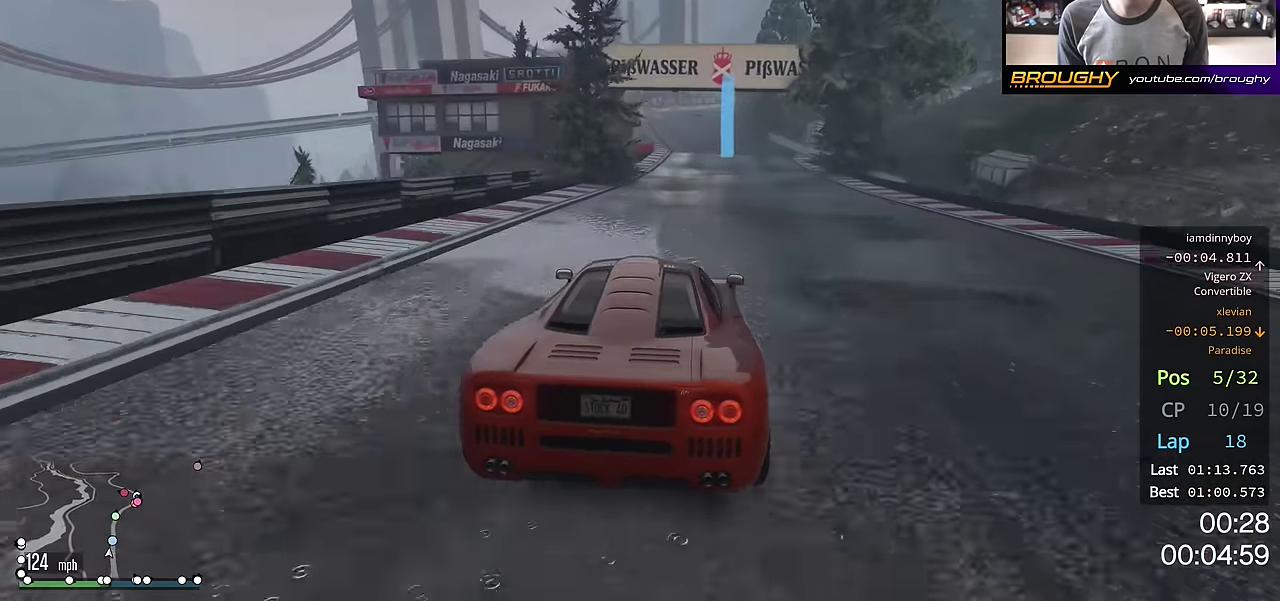
Gameplay with a controller (Xbox layout); each line is a JSON object with the inputs held at the frame after it (dt_ms = milliseconds from this image to that frame). "events" lists button and stick changes between this image and that frame as [ms after this image, input, new state], when the widget could be followed in between. This overlay highlights the sticks when they move; stick clicks (L3 R3) are not distinguishable.
{"dt_ms": 401, "buttons": ["R2"], "left_stick": "center", "right_stick": "center", "events": [[234, "left_stick", "left"], [284, "left_stick", "up-left"], [334, "left_stick", "center"]]}
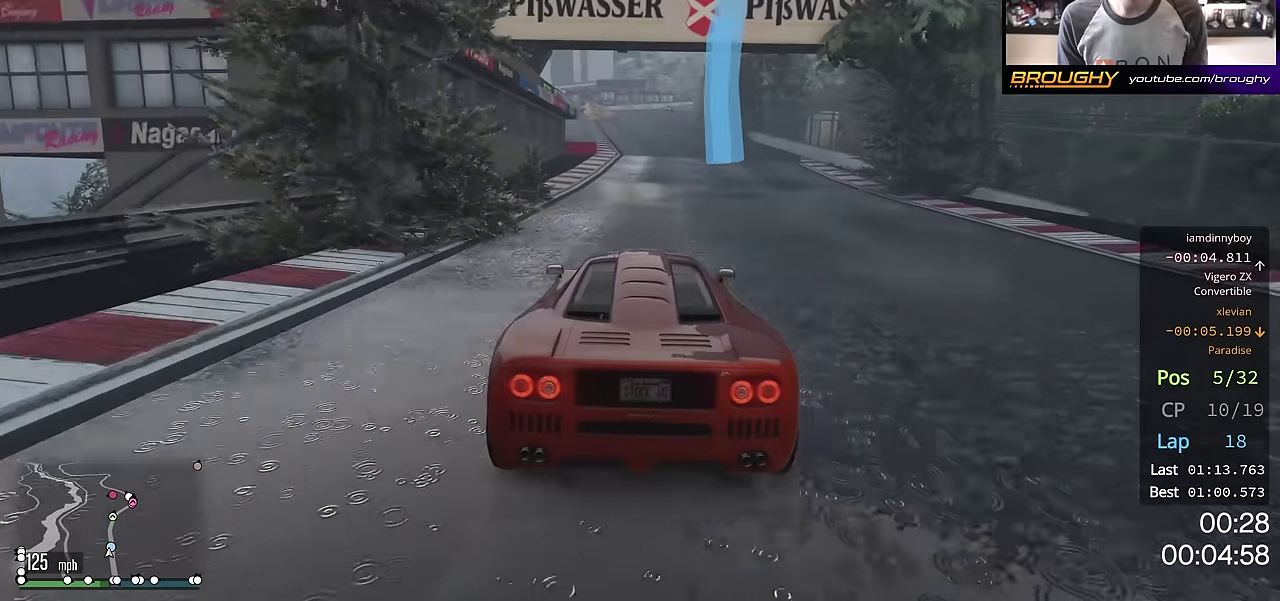
{"dt_ms": 700, "buttons": ["R2"], "left_stick": "center", "right_stick": "center", "events": [[250, "left_stick", "right"], [367, "left_stick", "center"]]}
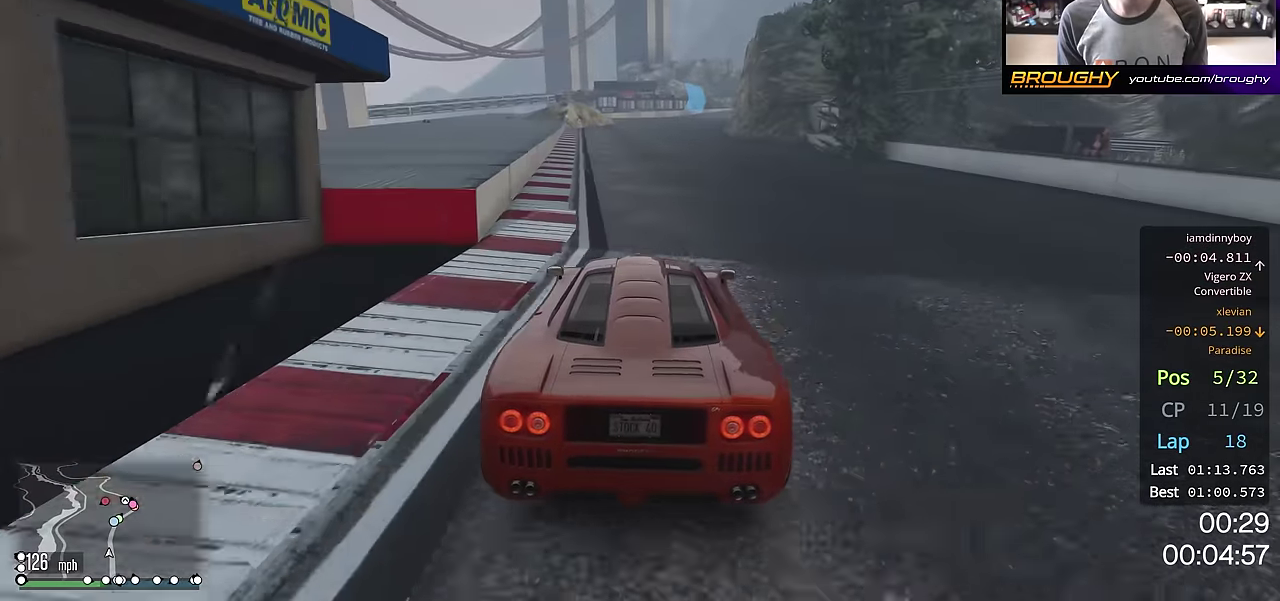
{"dt_ms": 401, "buttons": ["R2"], "left_stick": "center", "right_stick": "center", "events": [[50, "left_stick", "up-left"], [117, "left_stick", "center"]]}
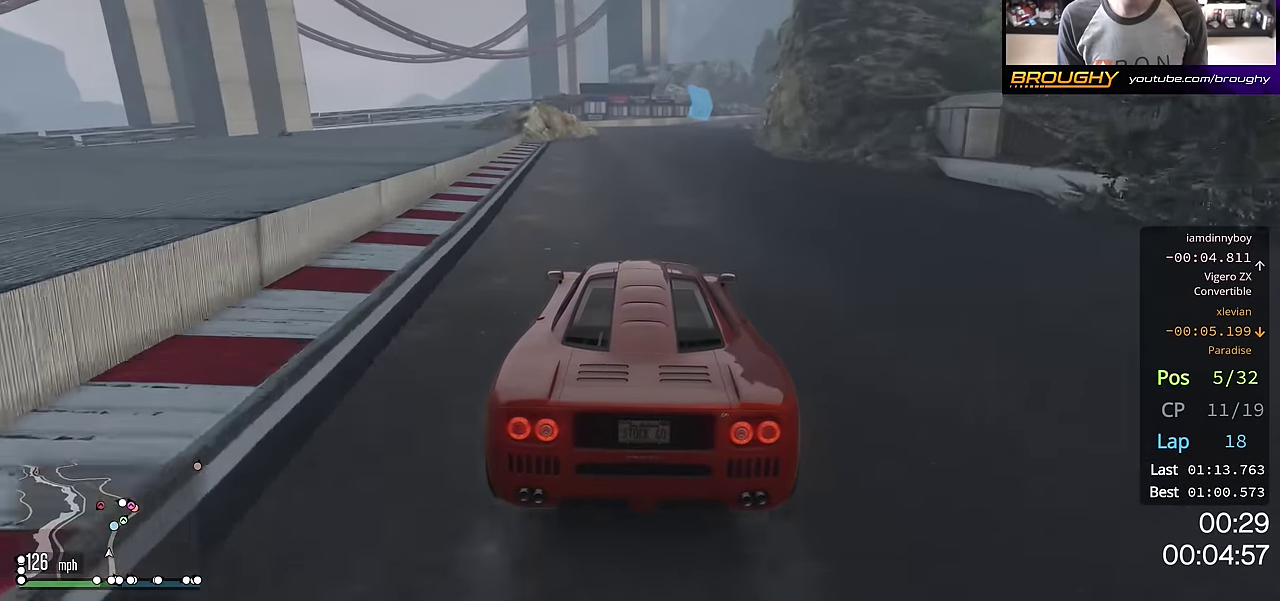
{"dt_ms": 300, "buttons": ["R2"], "left_stick": "right", "right_stick": "center", "events": [[267, "left_stick", "right"]]}
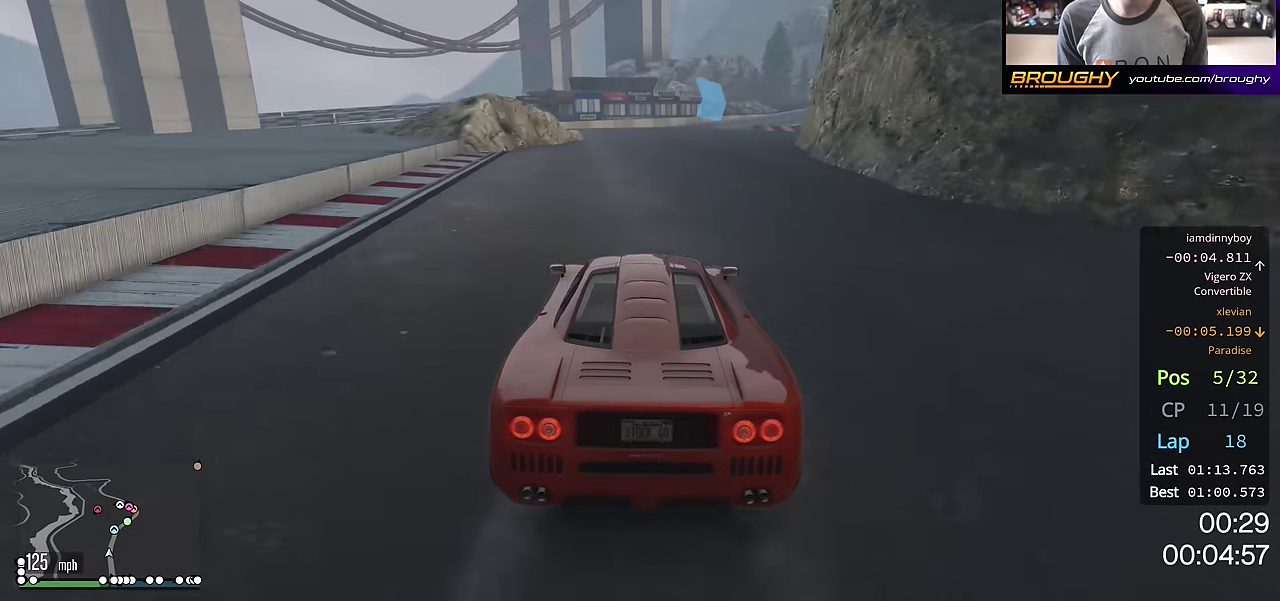
{"dt_ms": 901, "buttons": ["R2"], "left_stick": "right", "right_stick": "center", "events": [[83, "left_stick", "center"], [434, "left_stick", "right"], [601, "left_stick", "center"], [684, "left_stick", "right"], [801, "left_stick", "down-right"], [851, "left_stick", "center"], [901, "left_stick", "right"]]}
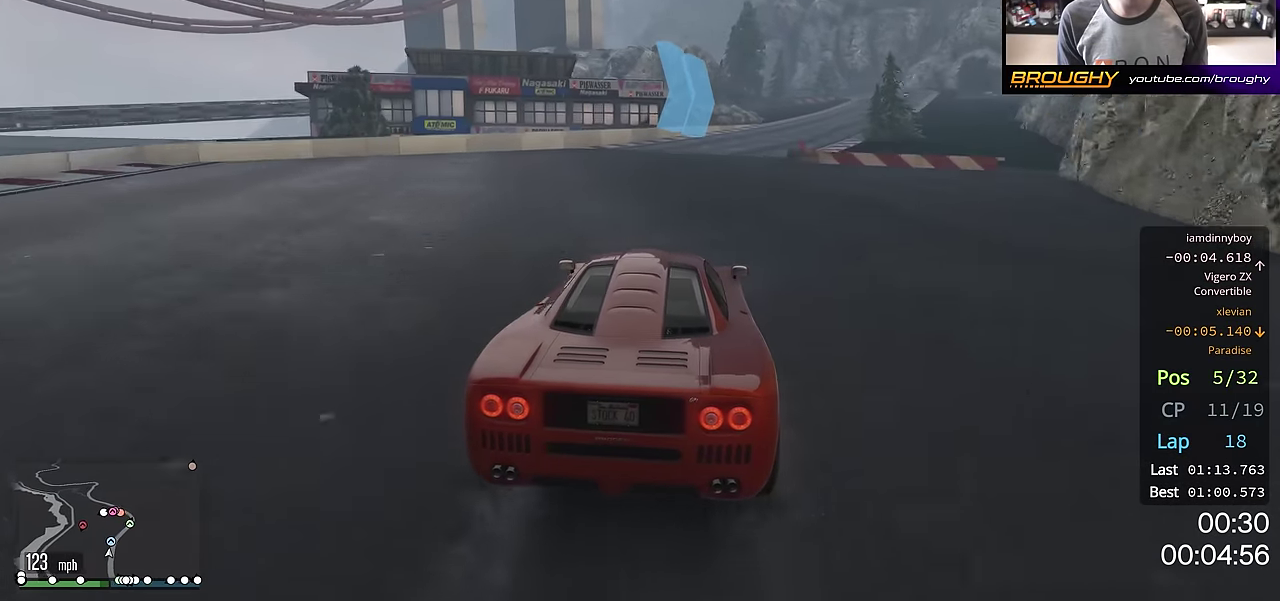
{"dt_ms": 300, "buttons": ["R2"], "left_stick": "right", "right_stick": "center", "events": [[183, "left_stick", "down-right"], [250, "left_stick", "right"]]}
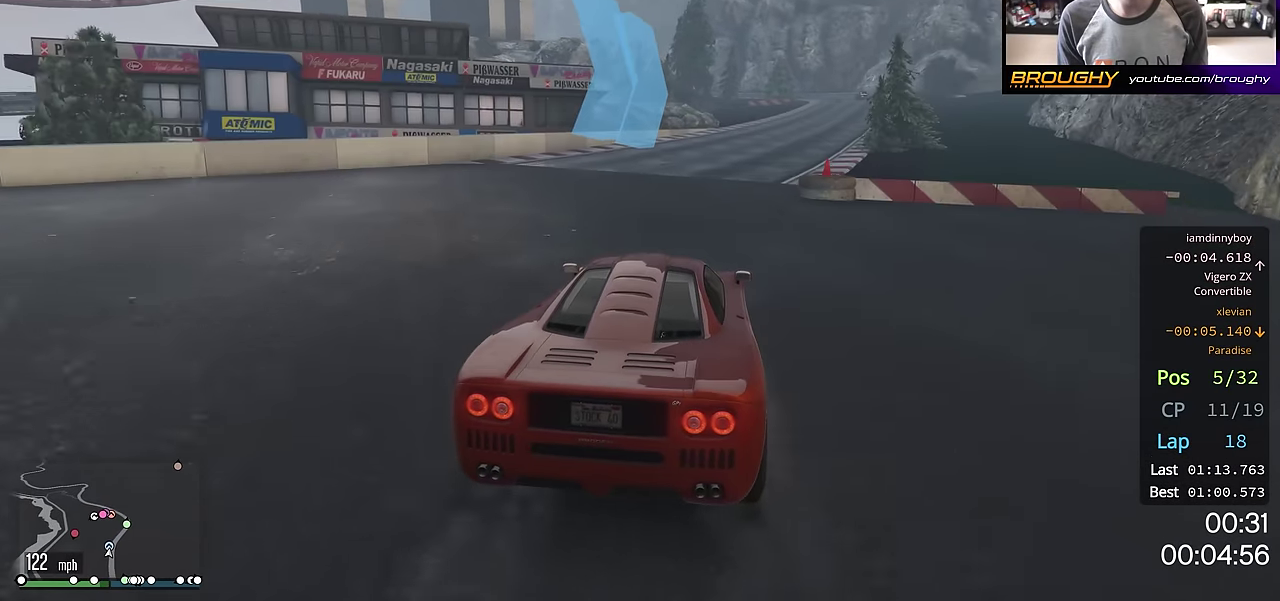
{"dt_ms": 501, "buttons": ["R2"], "left_stick": "center", "right_stick": "center", "events": [[167, "left_stick", "center"], [234, "left_stick", "right"], [417, "left_stick", "center"]]}
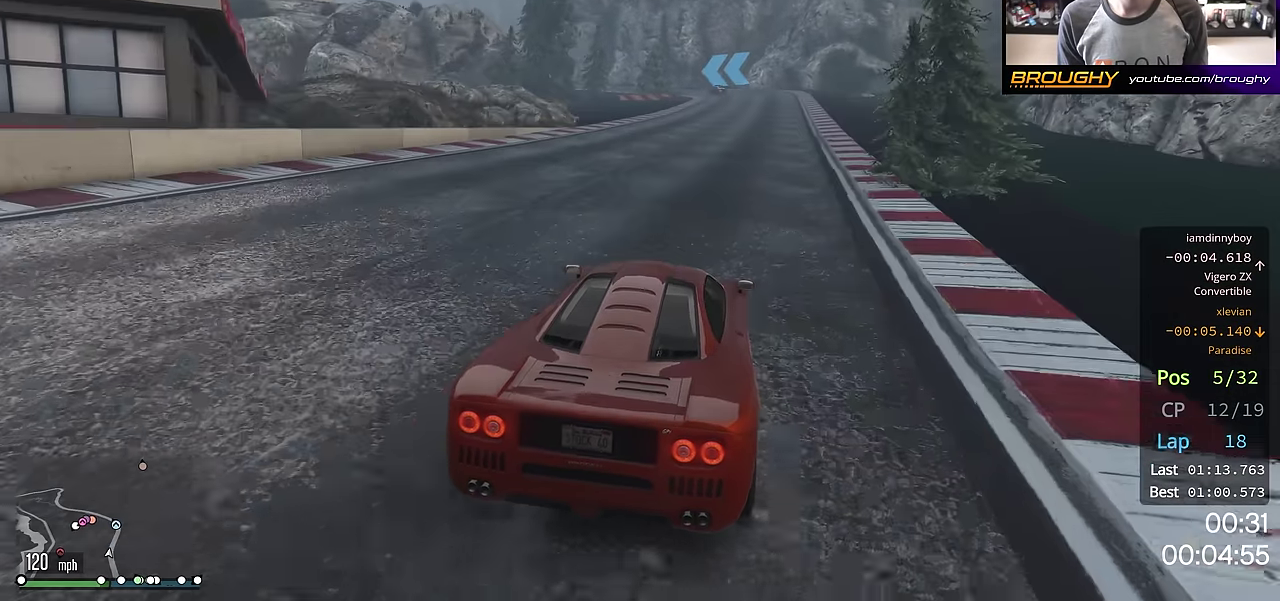
{"dt_ms": 500, "buttons": ["R2"], "left_stick": "left", "right_stick": "center", "events": [[16, "left_stick", "right"], [166, "left_stick", "center"], [450, "left_stick", "left"]]}
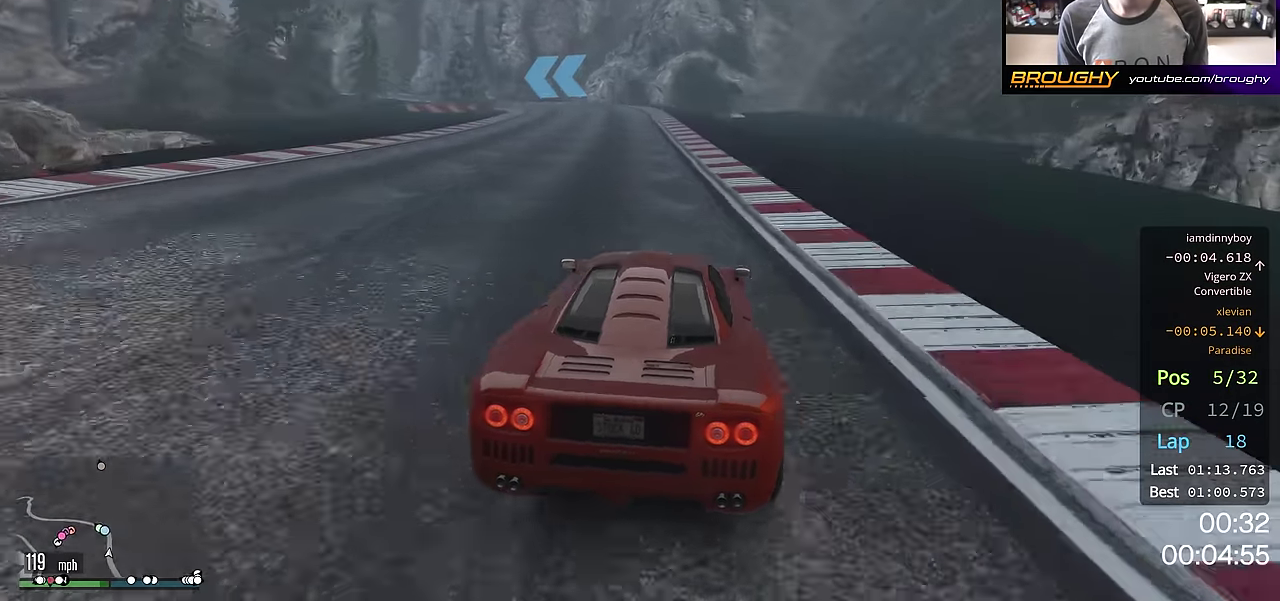
{"dt_ms": 701, "buttons": [], "left_stick": "center", "right_stick": "center", "events": [[67, "left_stick", "center"], [334, "L2", "down"], [350, "left_stick", "up-left"], [417, "R2", "up"], [651, "left_stick", "center"], [684, "L2", "up"]]}
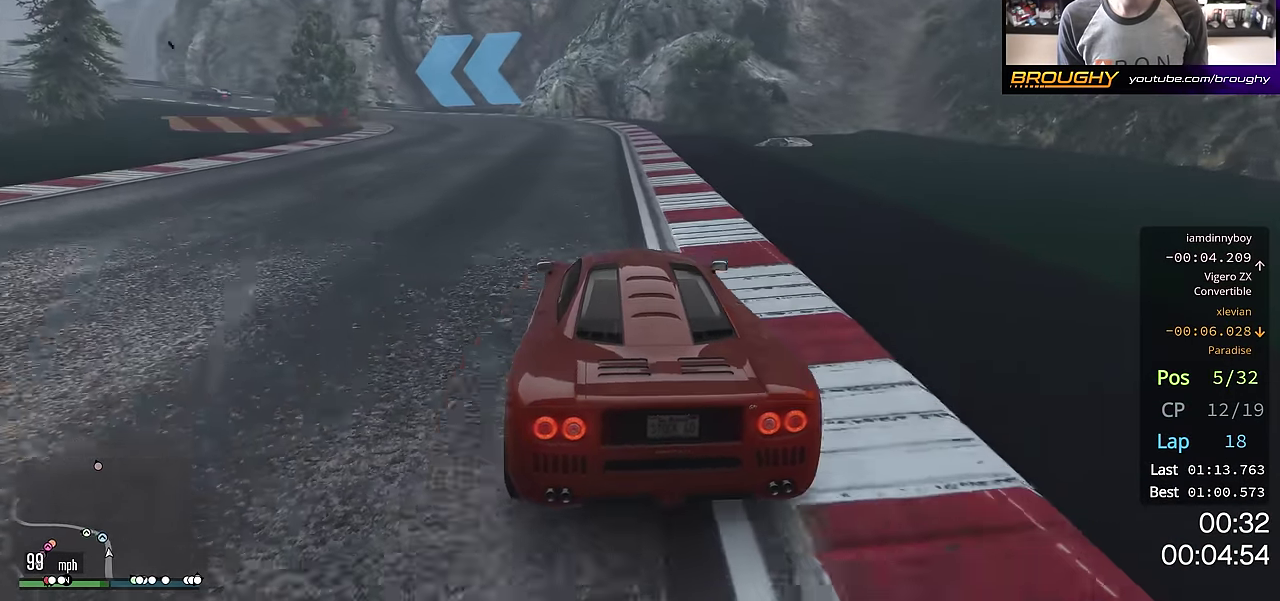
{"dt_ms": 300, "buttons": [], "left_stick": "left", "right_stick": "center"}
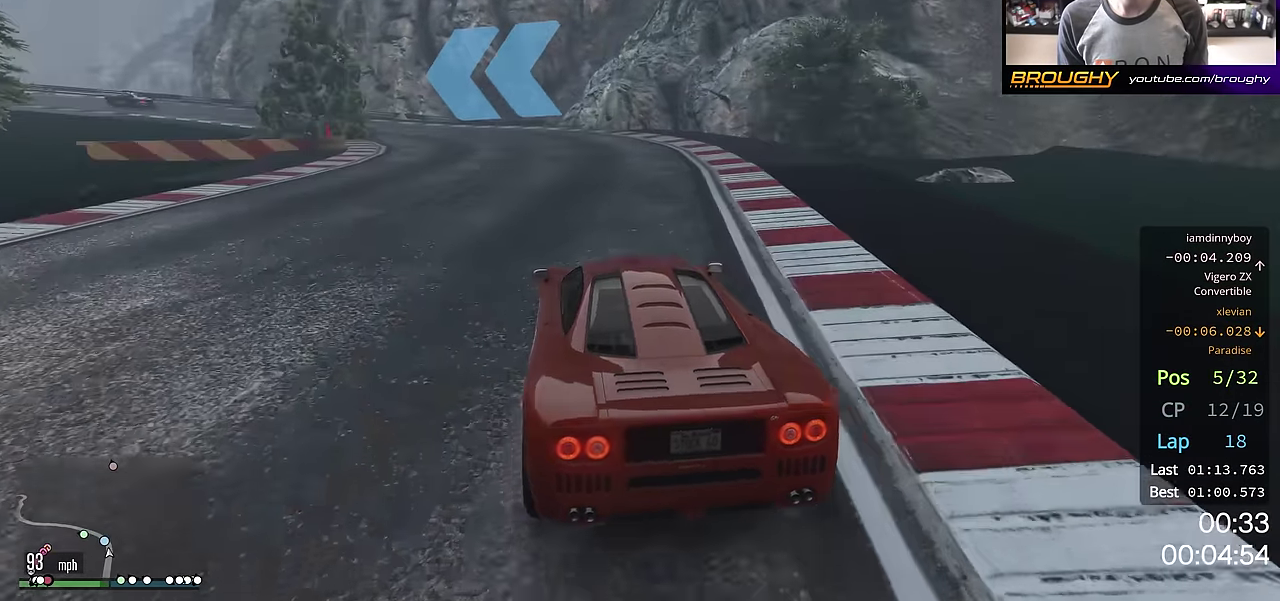
{"dt_ms": 401, "buttons": [], "left_stick": "up-left", "right_stick": "center"}
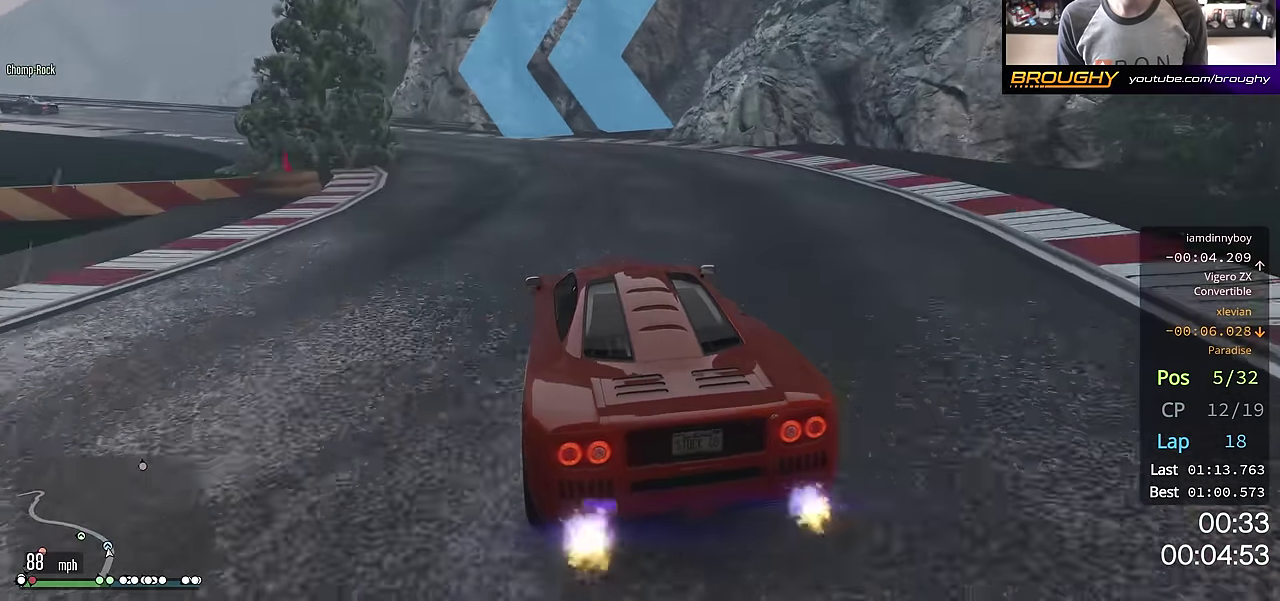
{"dt_ms": 700, "buttons": ["R2"], "left_stick": "up-left", "right_stick": "center", "events": [[500, "R2", "down"]]}
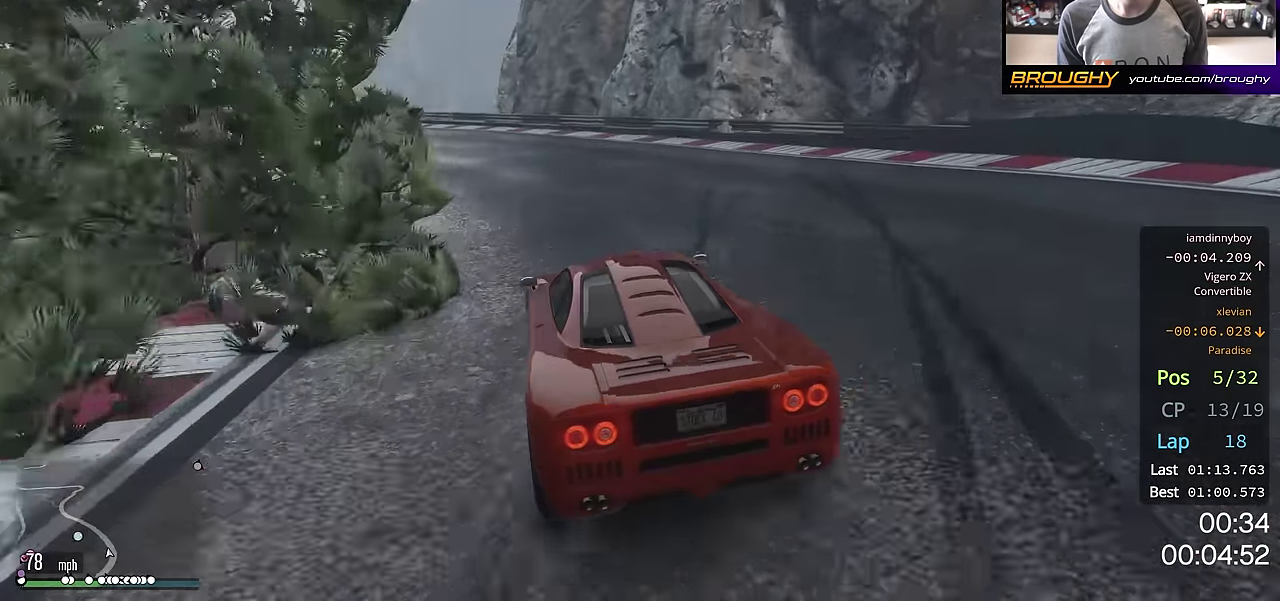
{"dt_ms": 401, "buttons": [], "left_stick": "up-left", "right_stick": "center", "events": [[117, "R2", "up"]]}
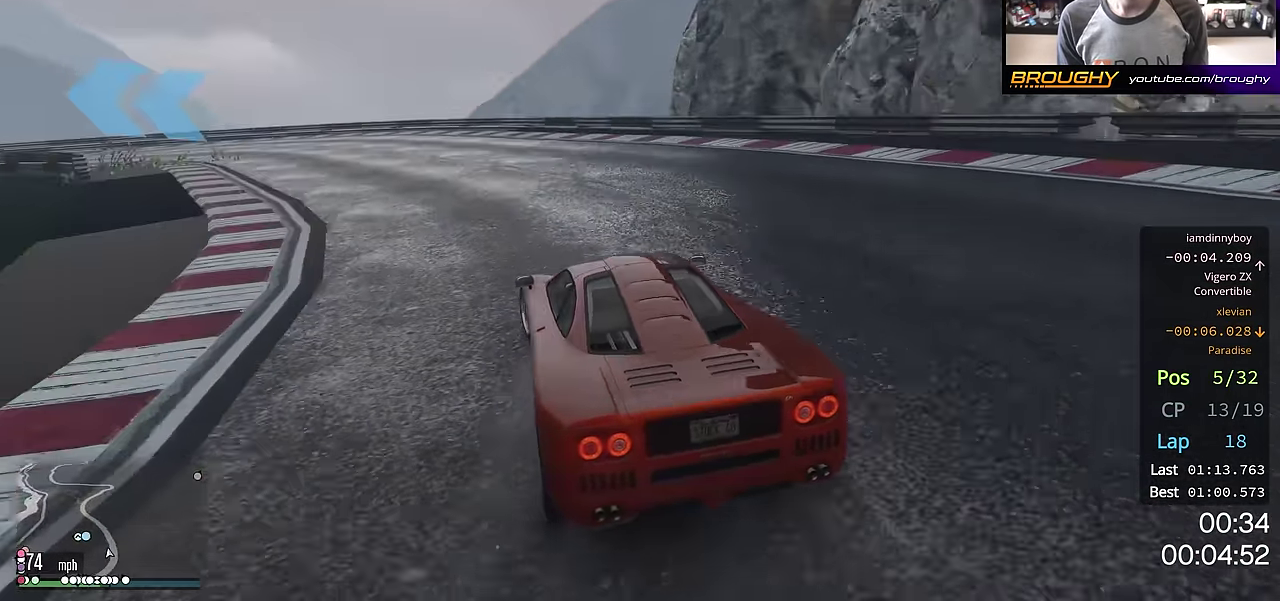
{"dt_ms": 299, "buttons": ["R2"], "left_stick": "up-left", "right_stick": "center", "events": [[83, "R2", "down"], [166, "left_stick", "center"], [283, "left_stick", "up-left"]]}
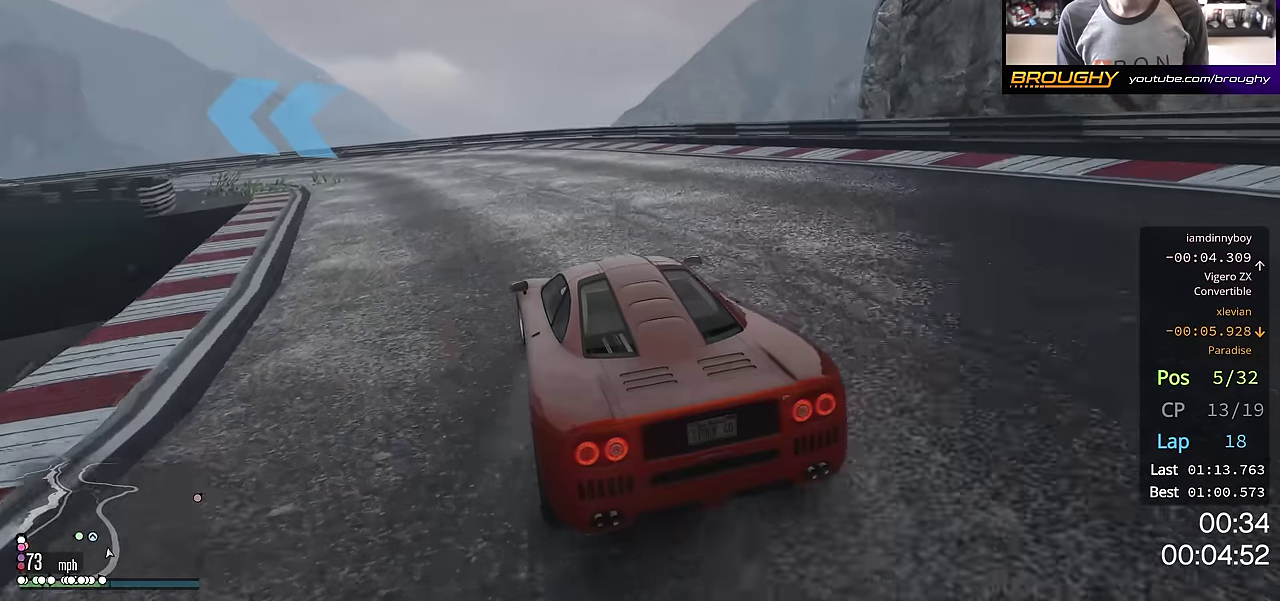
{"dt_ms": 701, "buttons": ["R2"], "left_stick": "left", "right_stick": "center", "events": [[434, "R2", "up"], [434, "left_stick", "left"], [618, "R2", "down"]]}
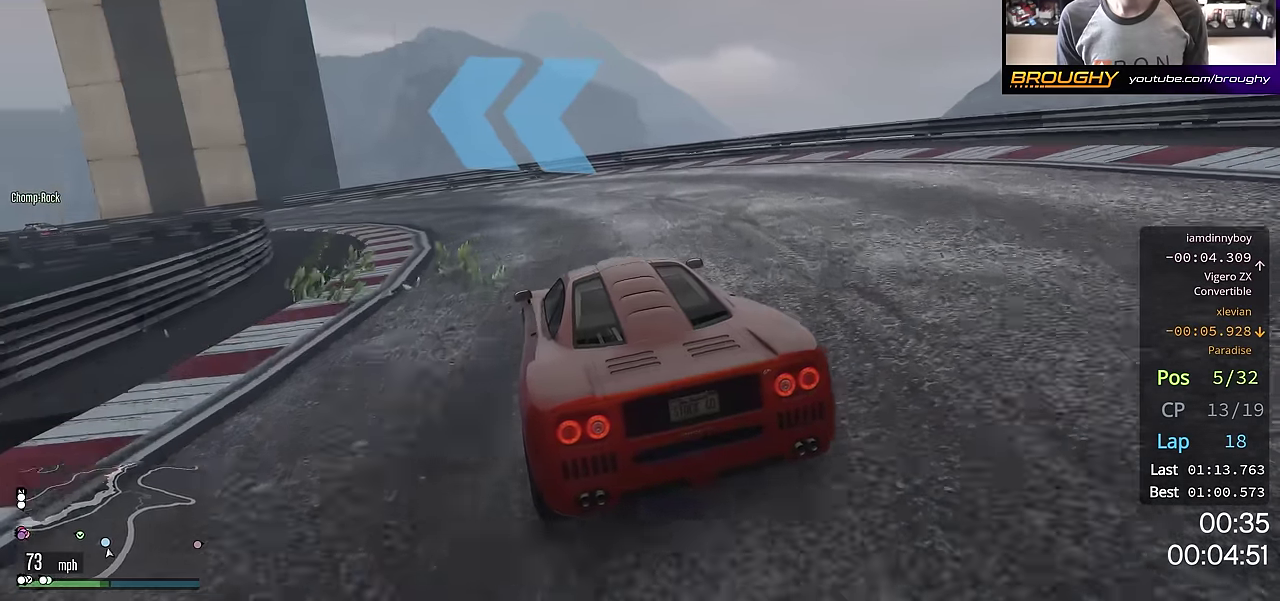
{"dt_ms": 501, "buttons": ["R2"], "left_stick": "up-left", "right_stick": "center", "events": [[50, "left_stick", "up-left"]]}
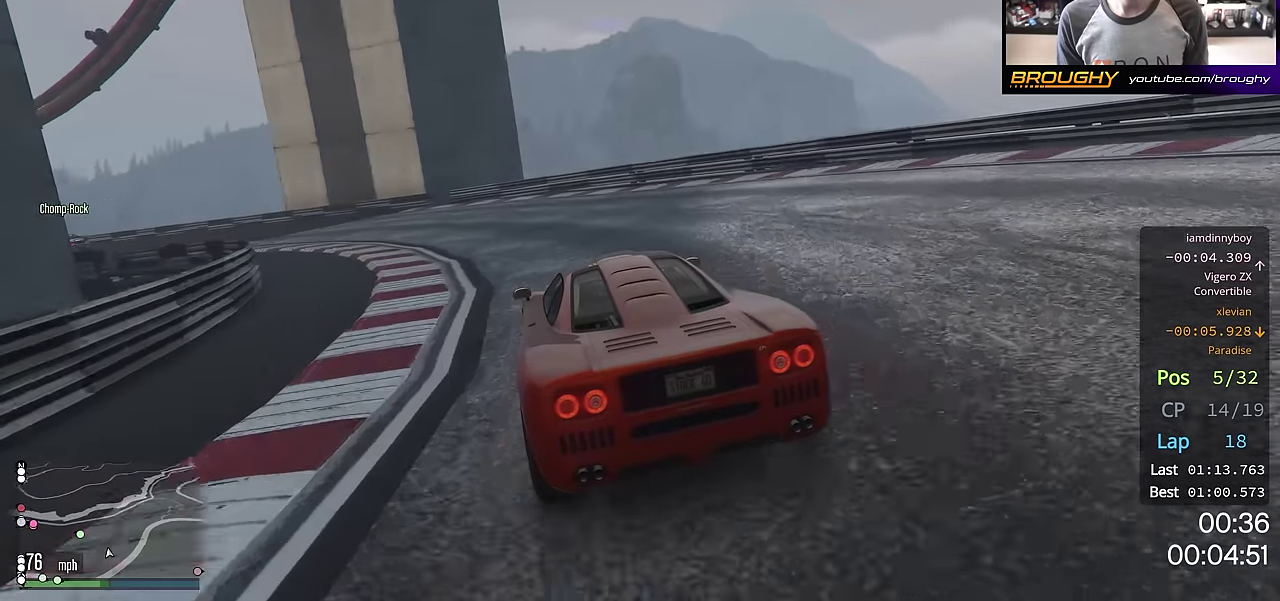
{"dt_ms": 500, "buttons": ["R2"], "left_stick": "up-left", "right_stick": "center", "events": []}
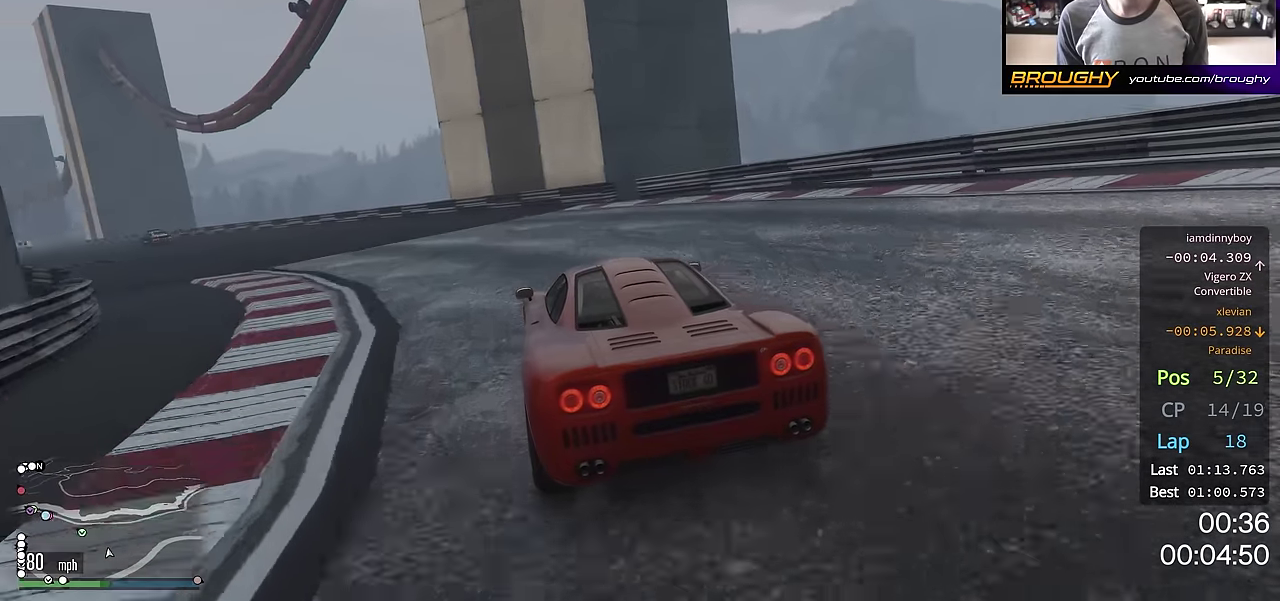
{"dt_ms": 501, "buttons": ["R2"], "left_stick": "center", "right_stick": "center", "events": [[484, "left_stick", "center"]]}
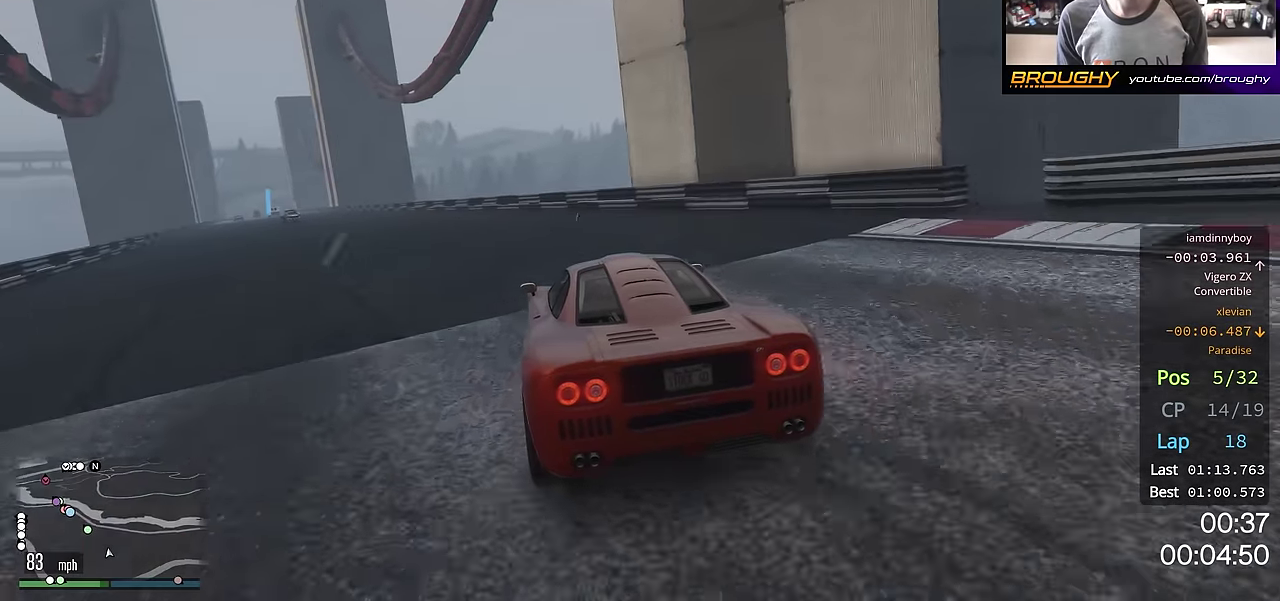
{"dt_ms": 500, "buttons": ["R2"], "left_stick": "center", "right_stick": "center", "events": [[50, "left_stick", "up-left"], [183, "left_stick", "center"], [300, "left_stick", "up-left"], [450, "left_stick", "center"]]}
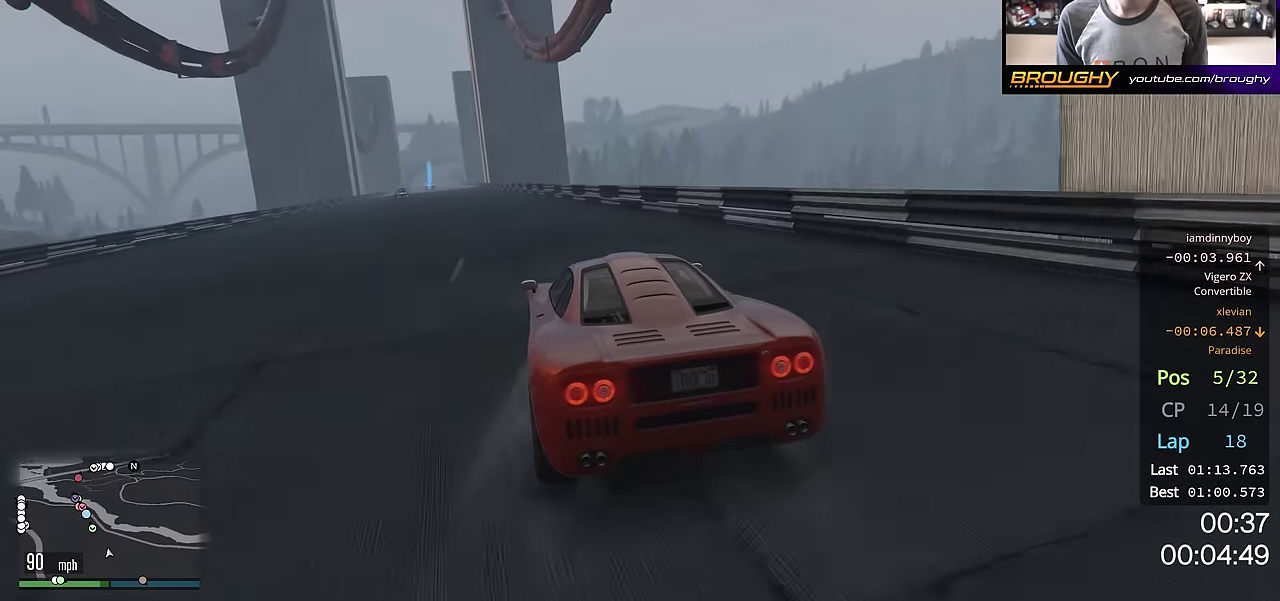
{"dt_ms": 501, "buttons": ["R2"], "left_stick": "up-left", "right_stick": "center", "events": [[150, "left_stick", "up-left"], [267, "left_stick", "center"], [401, "left_stick", "up-left"]]}
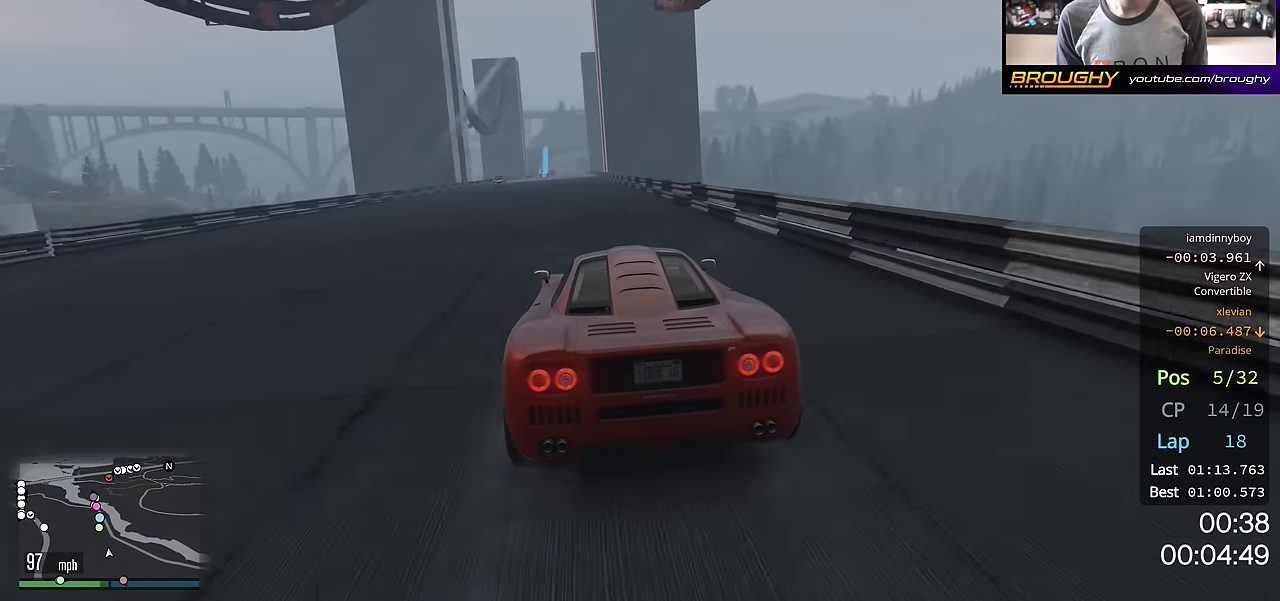
{"dt_ms": 500, "buttons": ["R2"], "left_stick": "center", "right_stick": "center", "events": [[33, "left_stick", "center"]]}
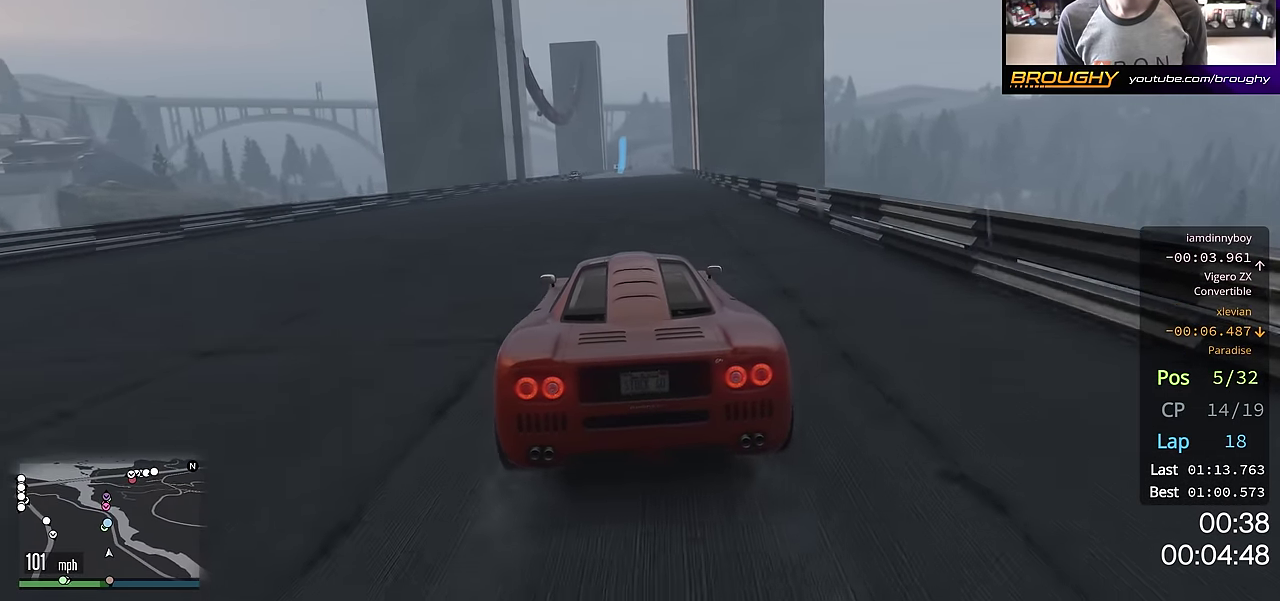
{"dt_ms": 401, "buttons": ["R2"], "left_stick": "center", "right_stick": "center", "events": []}
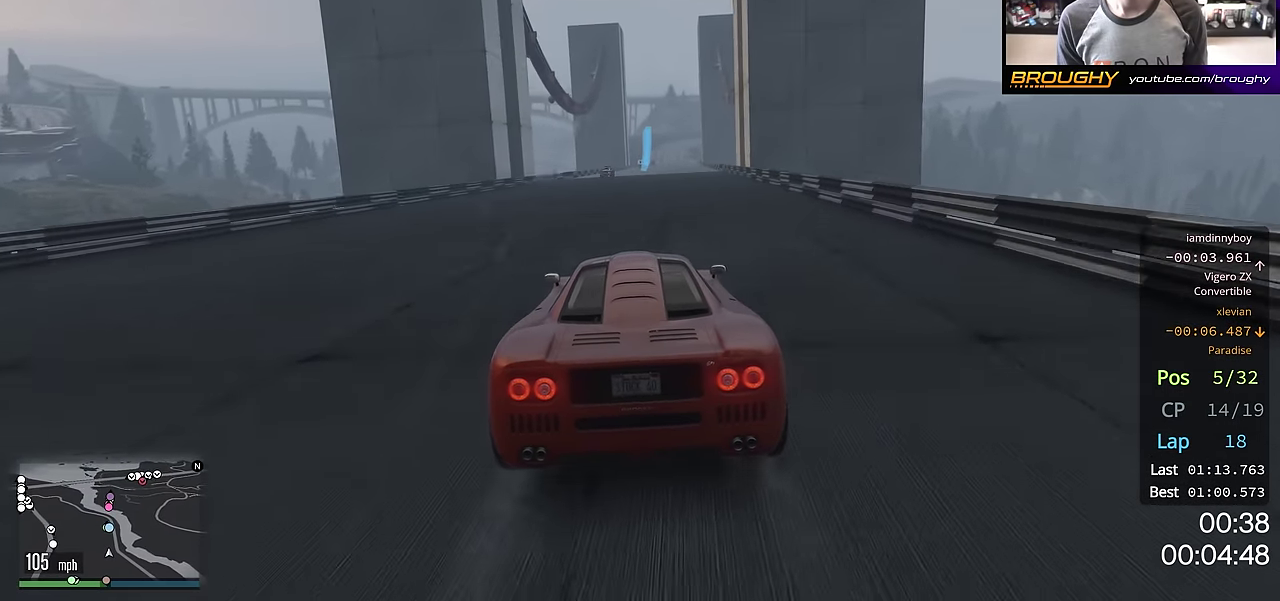
{"dt_ms": 600, "buttons": ["R2"], "left_stick": "center", "right_stick": "center", "events": []}
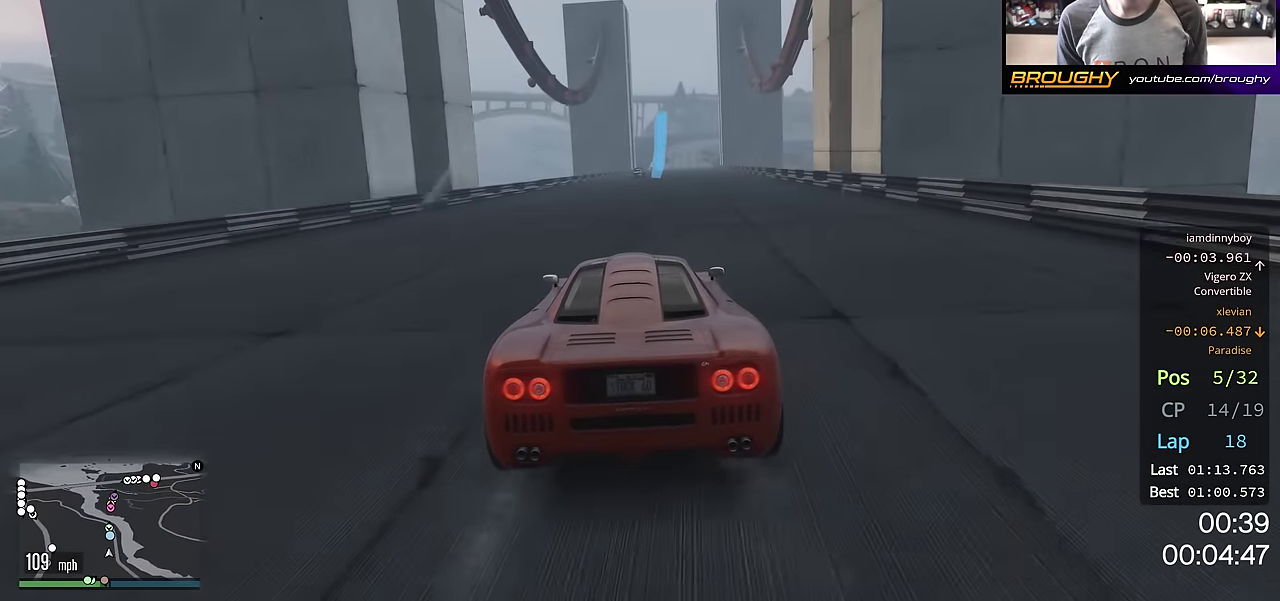
{"dt_ms": 300, "buttons": ["R2"], "left_stick": "center", "right_stick": "center", "events": []}
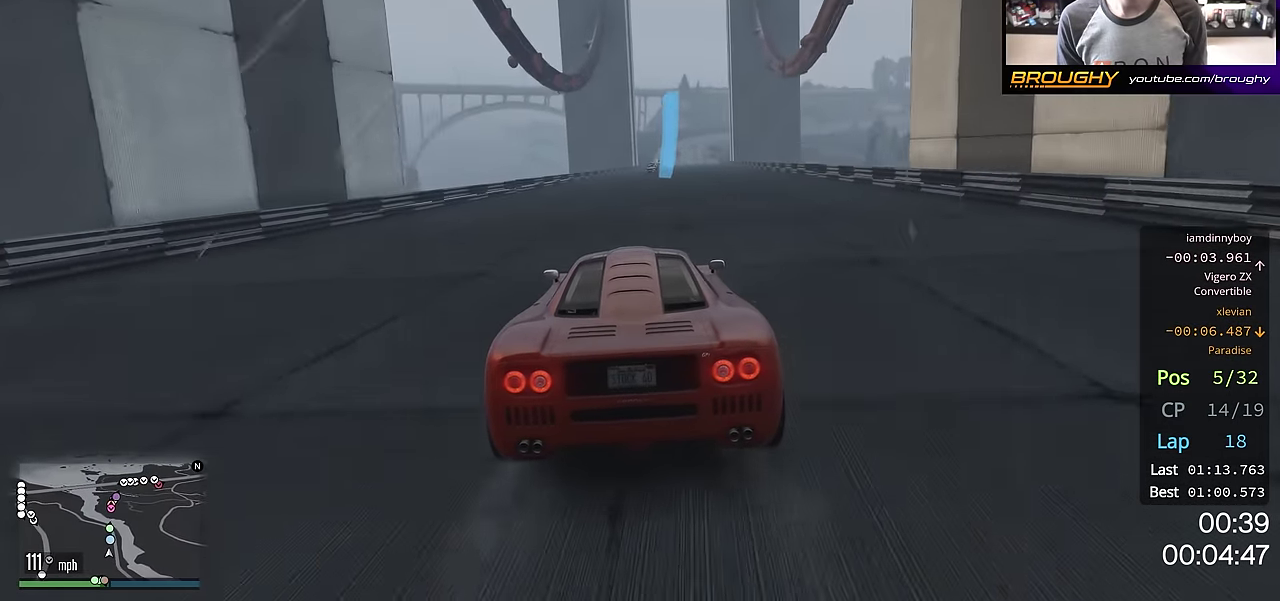
{"dt_ms": 702, "buttons": ["R2"], "left_stick": "center", "right_stick": "center", "events": [[151, "left_stick", "right"], [267, "left_stick", "center"]]}
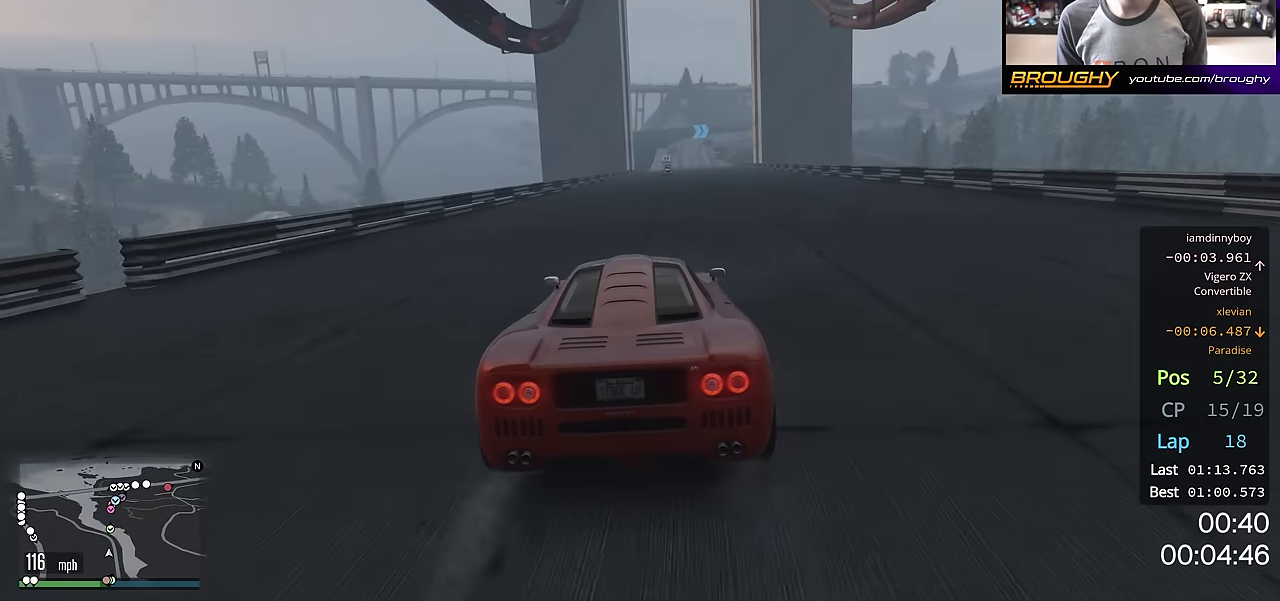
{"dt_ms": 700, "buttons": ["R2"], "left_stick": "center", "right_stick": "center", "events": [[283, "left_stick", "right"], [367, "left_stick", "center"]]}
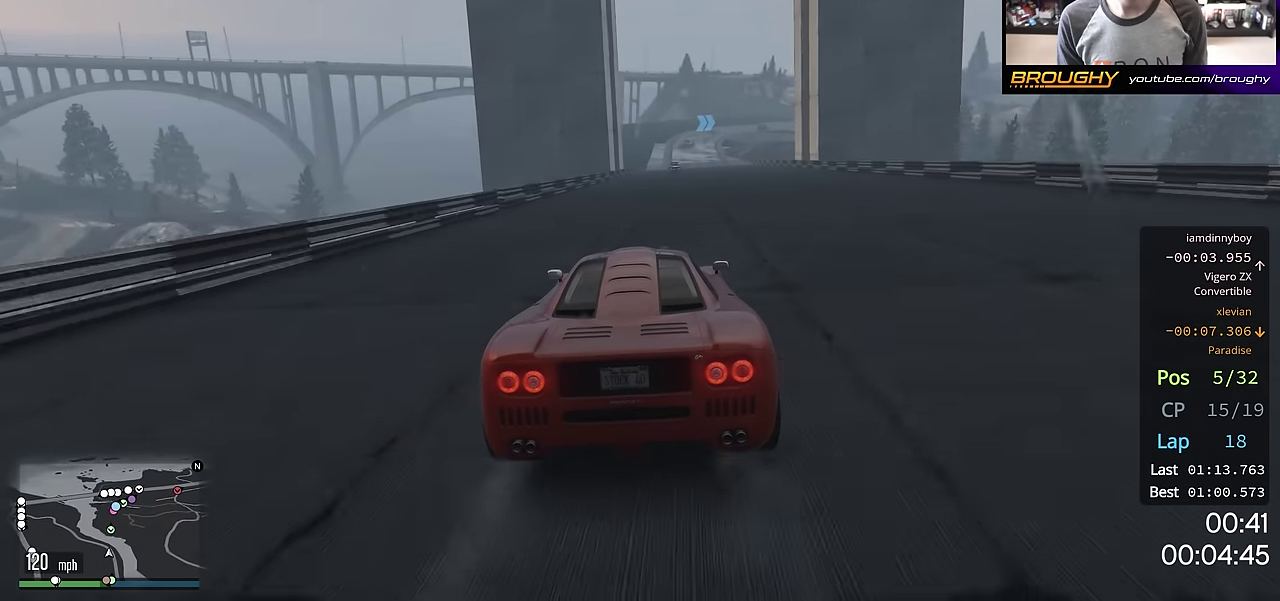
{"dt_ms": 301, "buttons": ["R2"], "left_stick": "center", "right_stick": "center", "events": [[184, "left_stick", "right"], [301, "left_stick", "center"]]}
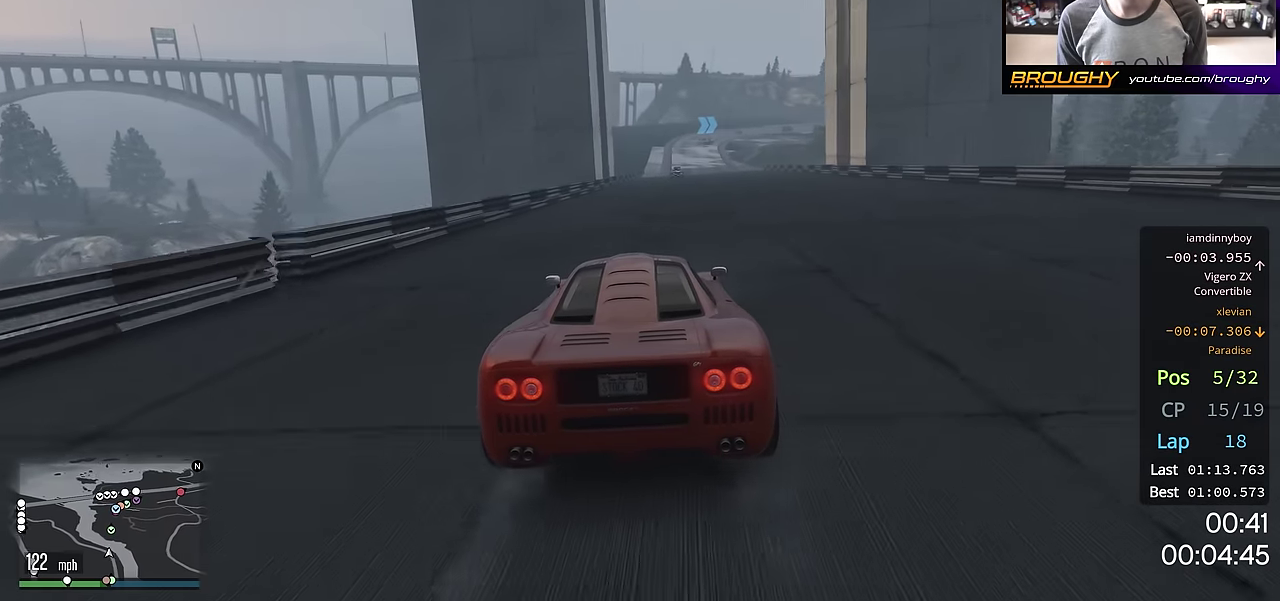
{"dt_ms": 500, "buttons": ["R2"], "left_stick": "center", "right_stick": "center", "events": []}